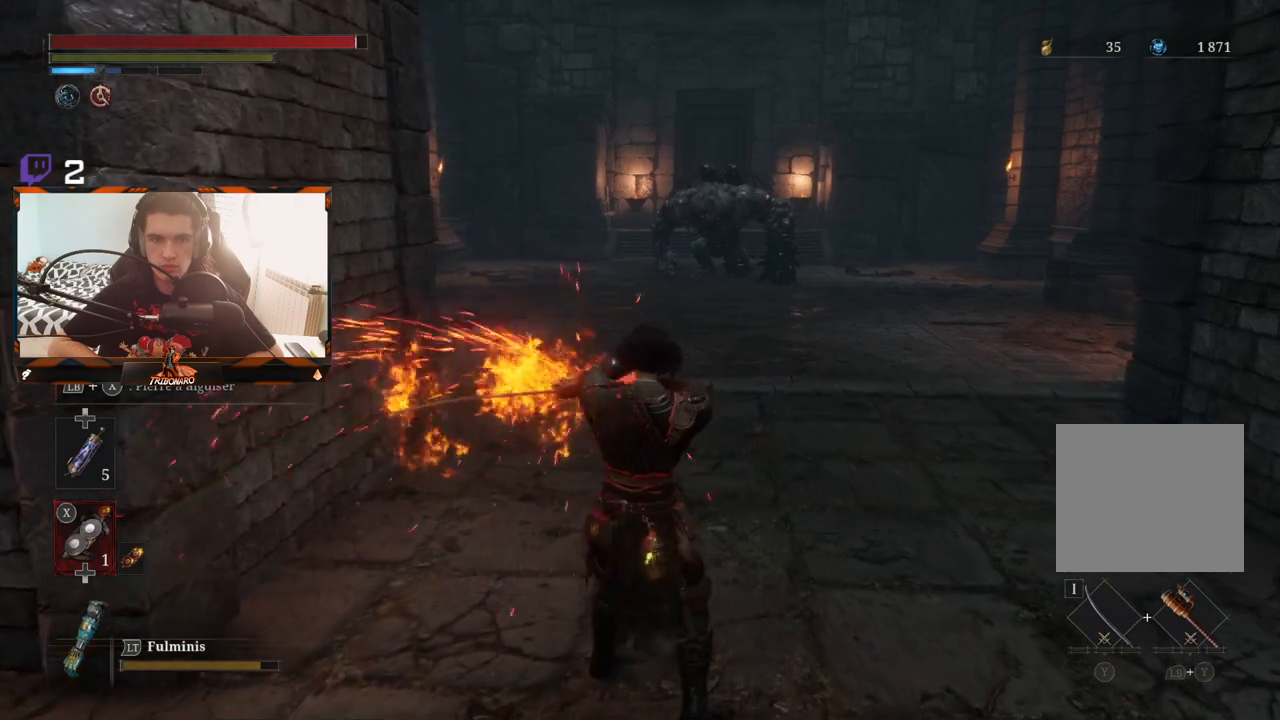
Gameplay with a controller (Xbox layout); each line is a JSON object with the inputs held at the frame after it. "events" lists button and stick changes between this image and that frame as [ms after this image, input, new state], when the widget could be followed in between.
{"buttons": [], "left_stick": "center", "right_stick": "center", "events": [[367, "L1", "up"], [417, "left_stick", "center"], [450, "X", "up"]]}
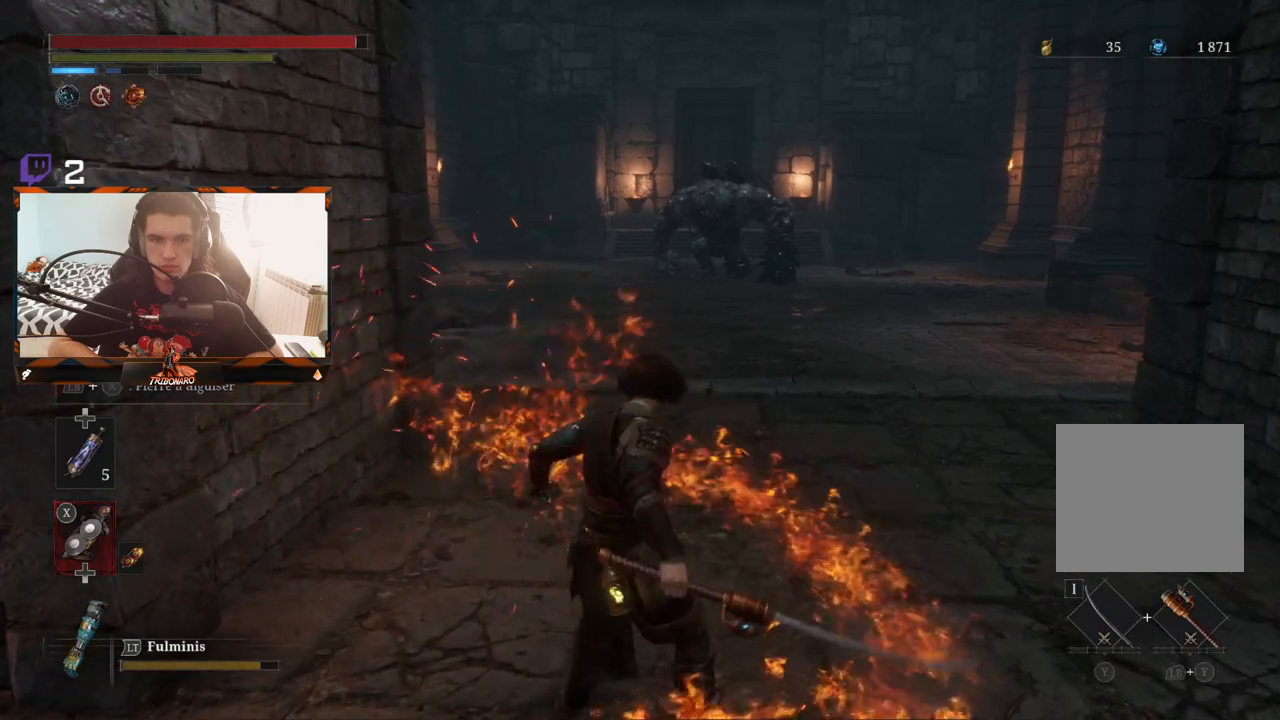
{"buttons": [], "left_stick": "up", "right_stick": "center", "events": [[100, "DPAD_UP", "down"], [217, "DPAD_UP", "up"], [350, "left_stick", "up"]]}
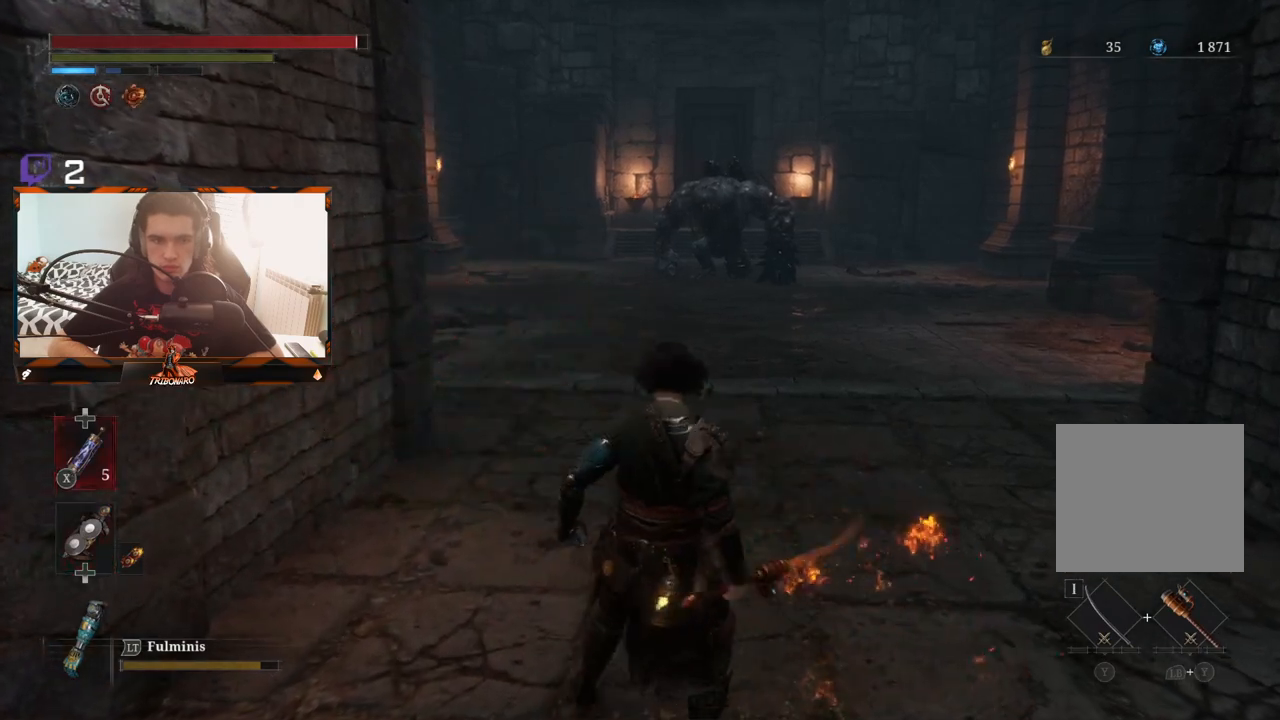
{"buttons": ["B"], "left_stick": "up", "right_stick": "center", "events": [[33, "B", "down"]]}
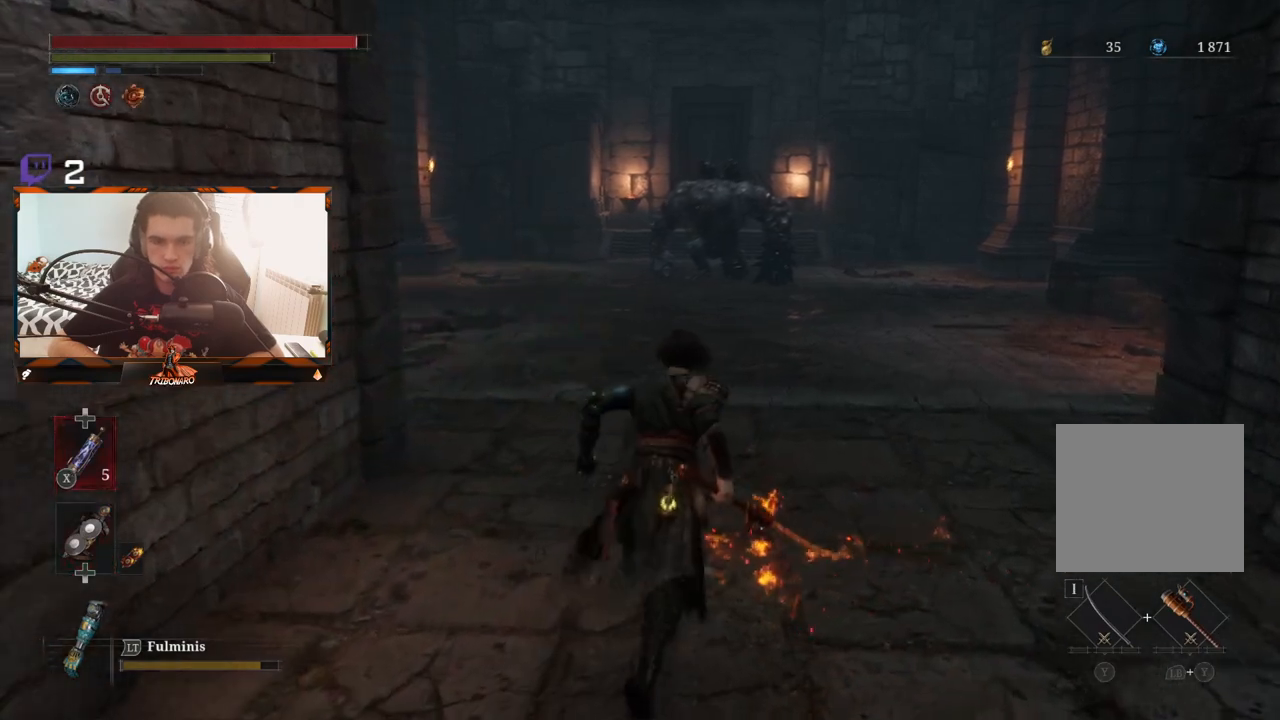
{"buttons": ["B"], "left_stick": "up", "right_stick": "center", "events": []}
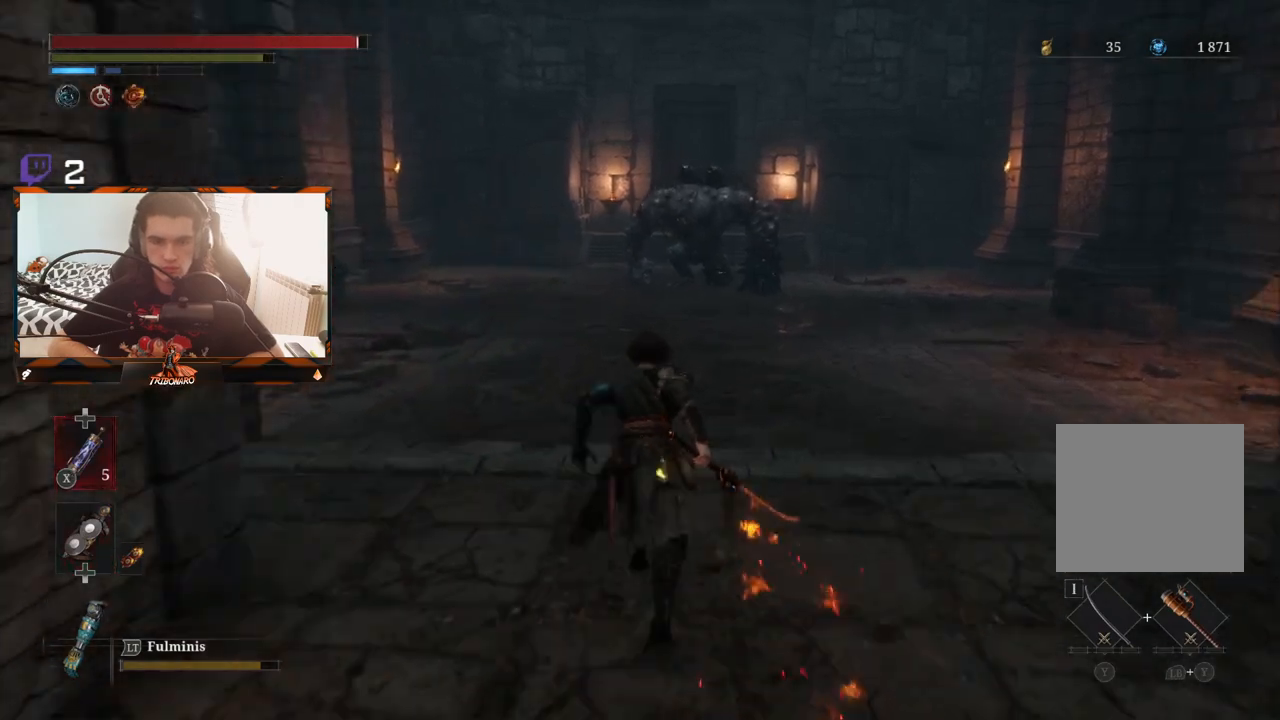
{"buttons": ["B"], "left_stick": "up", "right_stick": "center", "events": []}
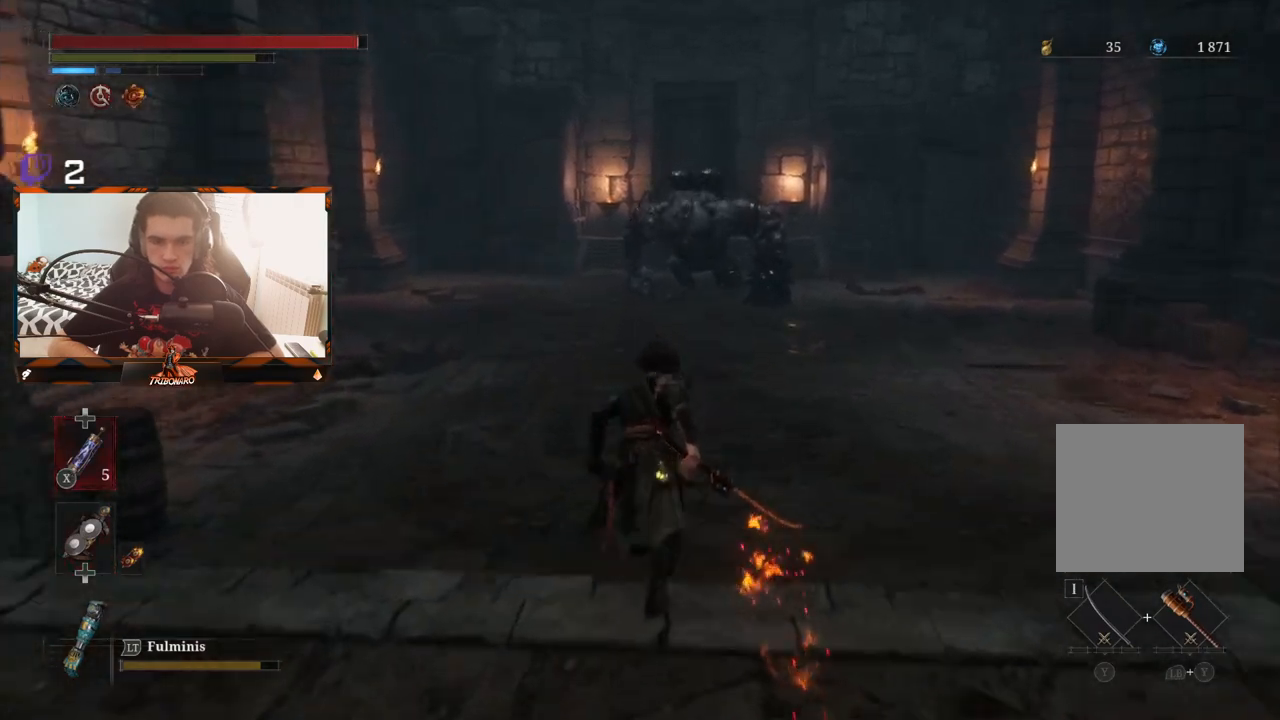
{"buttons": ["B"], "left_stick": "up", "right_stick": "center", "events": []}
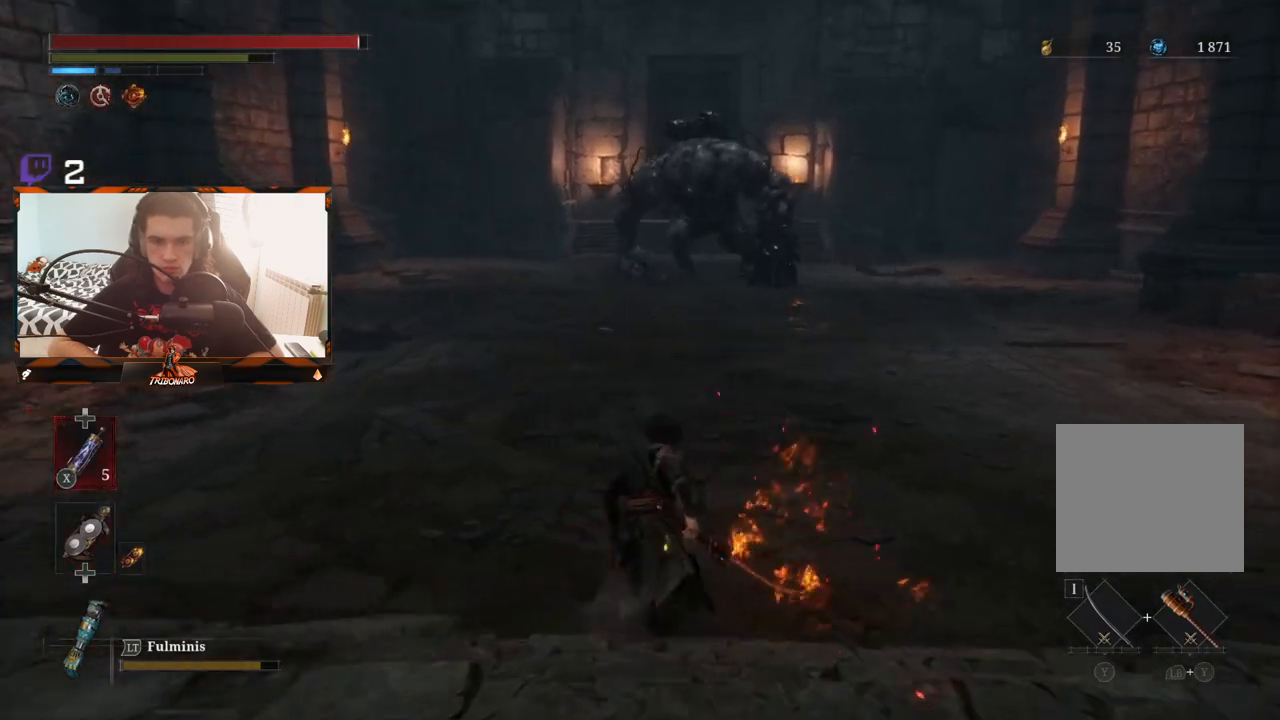
{"buttons": ["B"], "left_stick": "up", "right_stick": "center", "events": []}
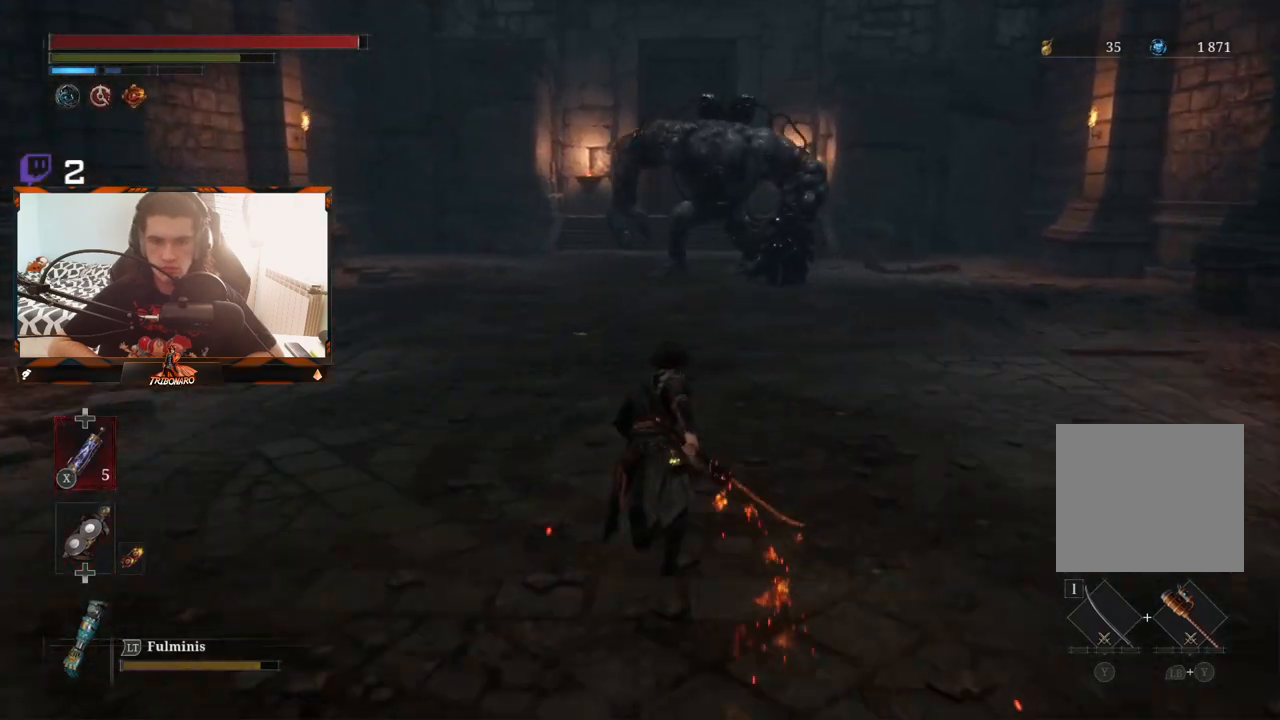
{"buttons": ["B"], "left_stick": "up", "right_stick": "center", "events": []}
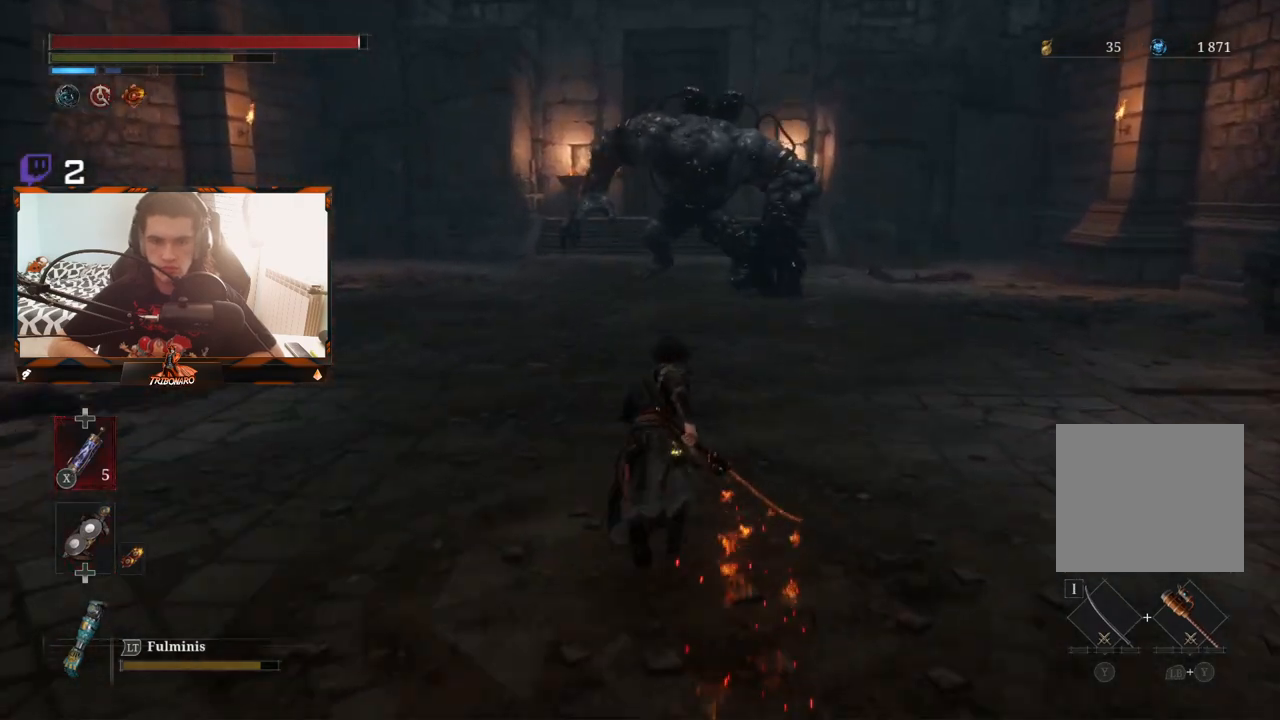
{"buttons": ["B"], "left_stick": "up", "right_stick": "center", "events": []}
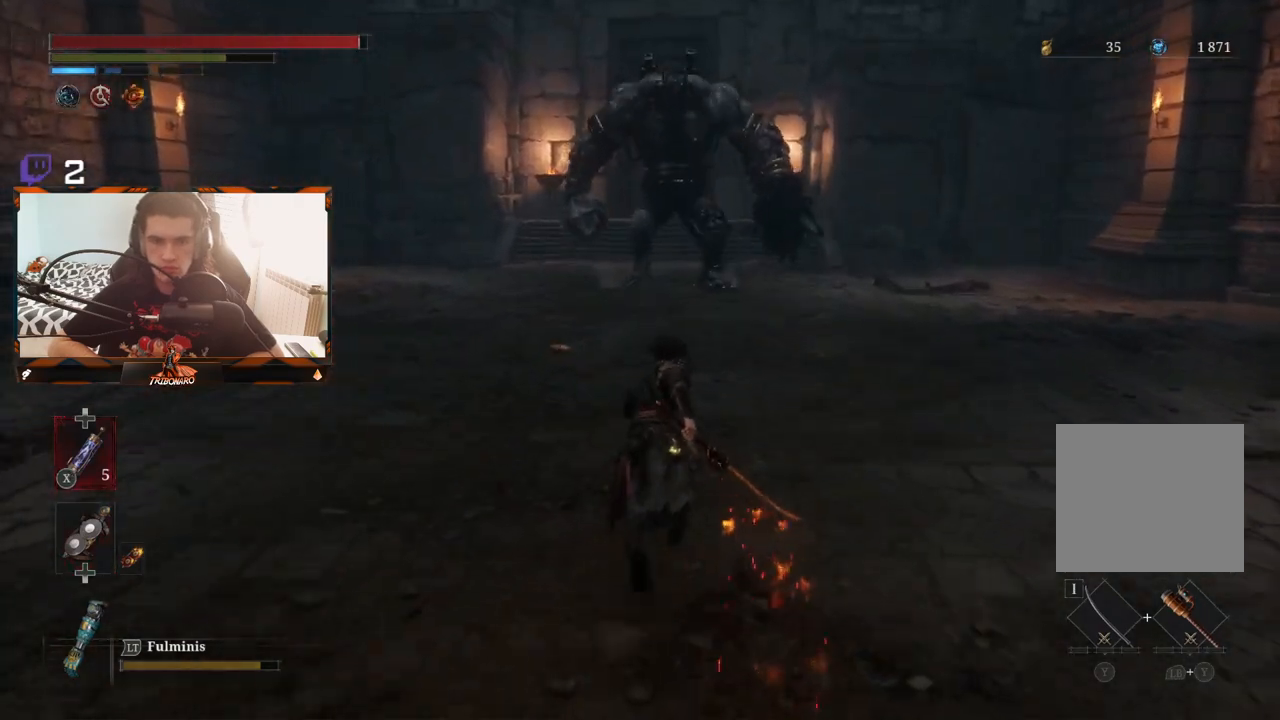
{"buttons": ["B"], "left_stick": "up", "right_stick": "center", "events": []}
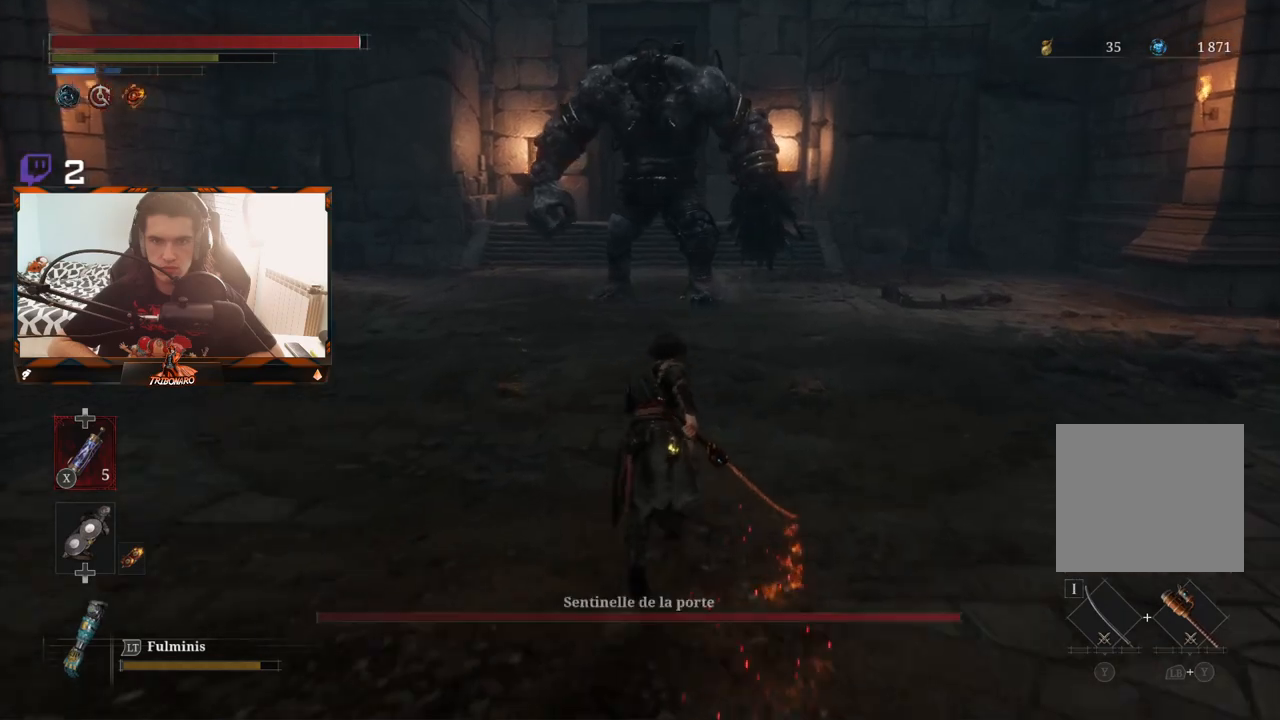
{"buttons": ["B"], "left_stick": "up", "right_stick": "center", "events": []}
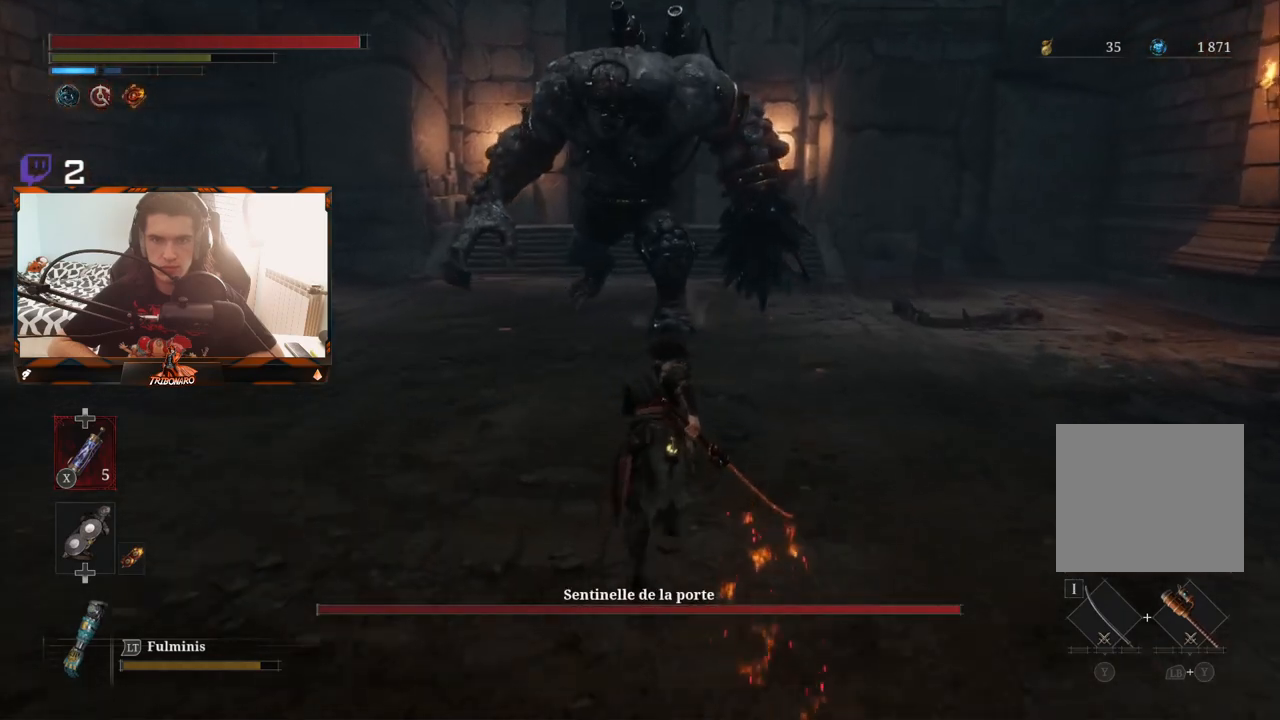
{"buttons": ["B"], "left_stick": "up", "right_stick": "center", "events": []}
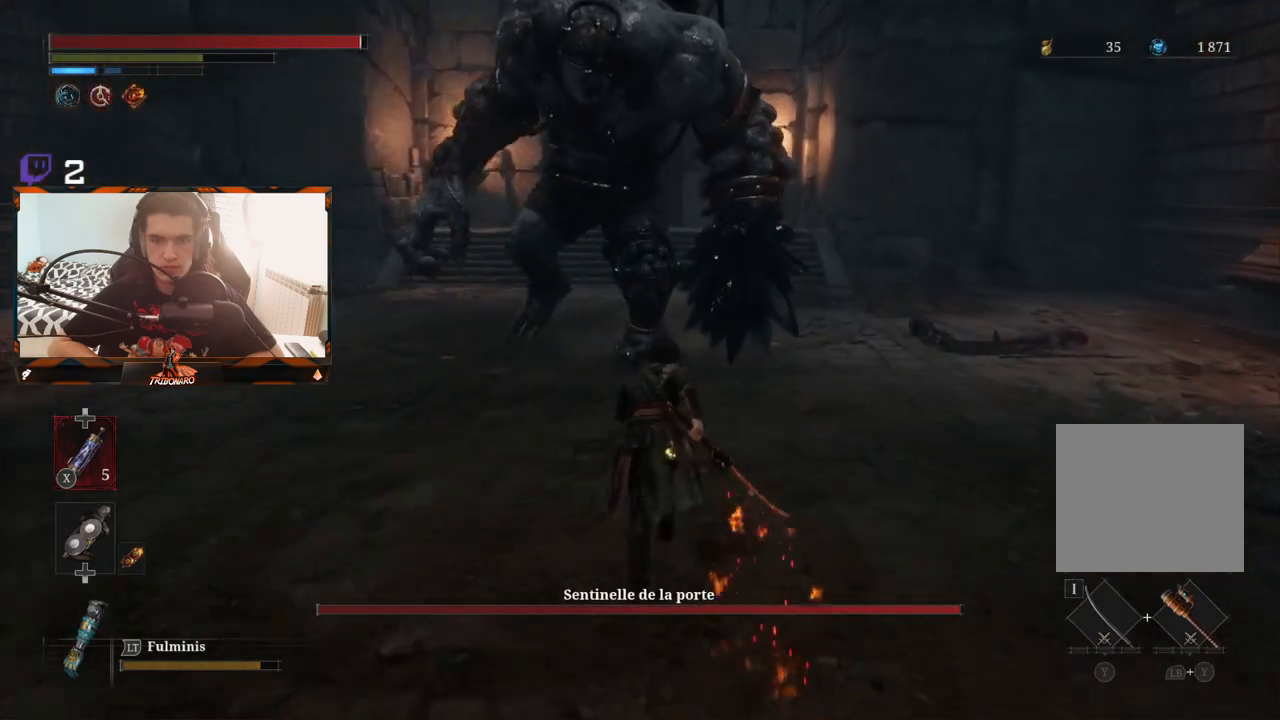
{"buttons": ["B"], "left_stick": "up", "right_stick": "center", "events": []}
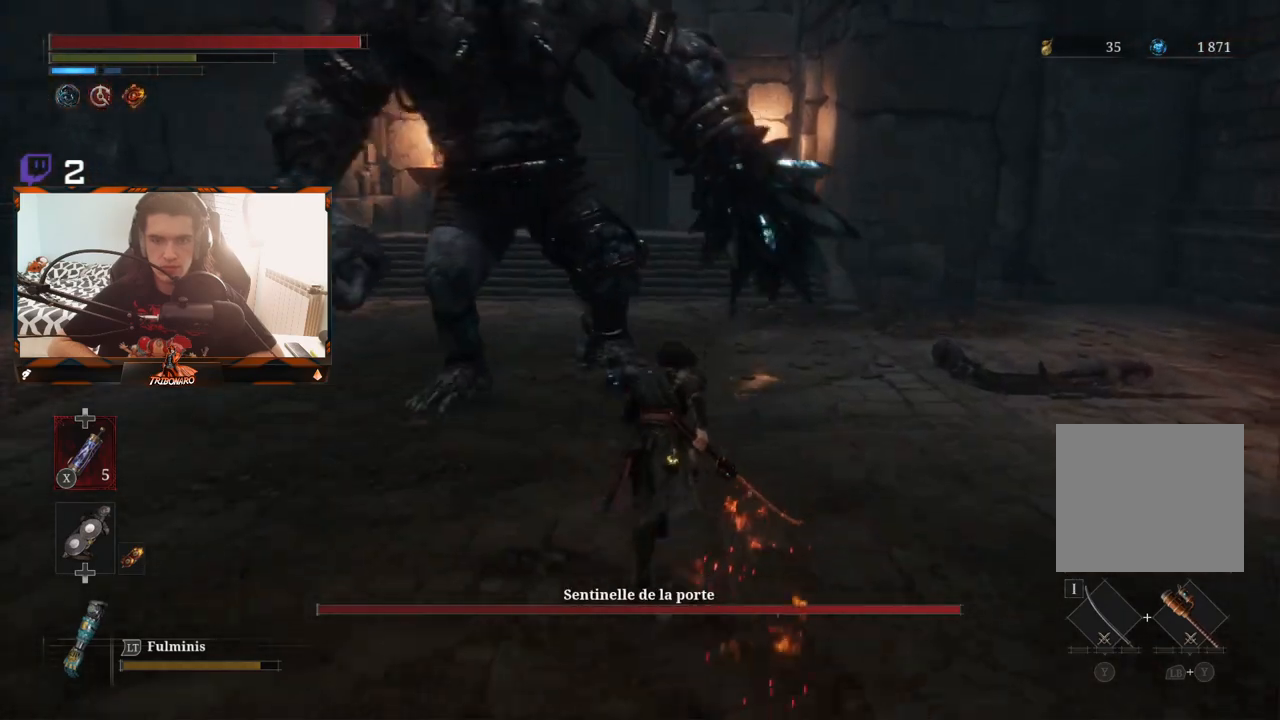
{"buttons": ["B"], "left_stick": "up-left", "right_stick": "center", "events": [[433, "left_stick", "up-left"]]}
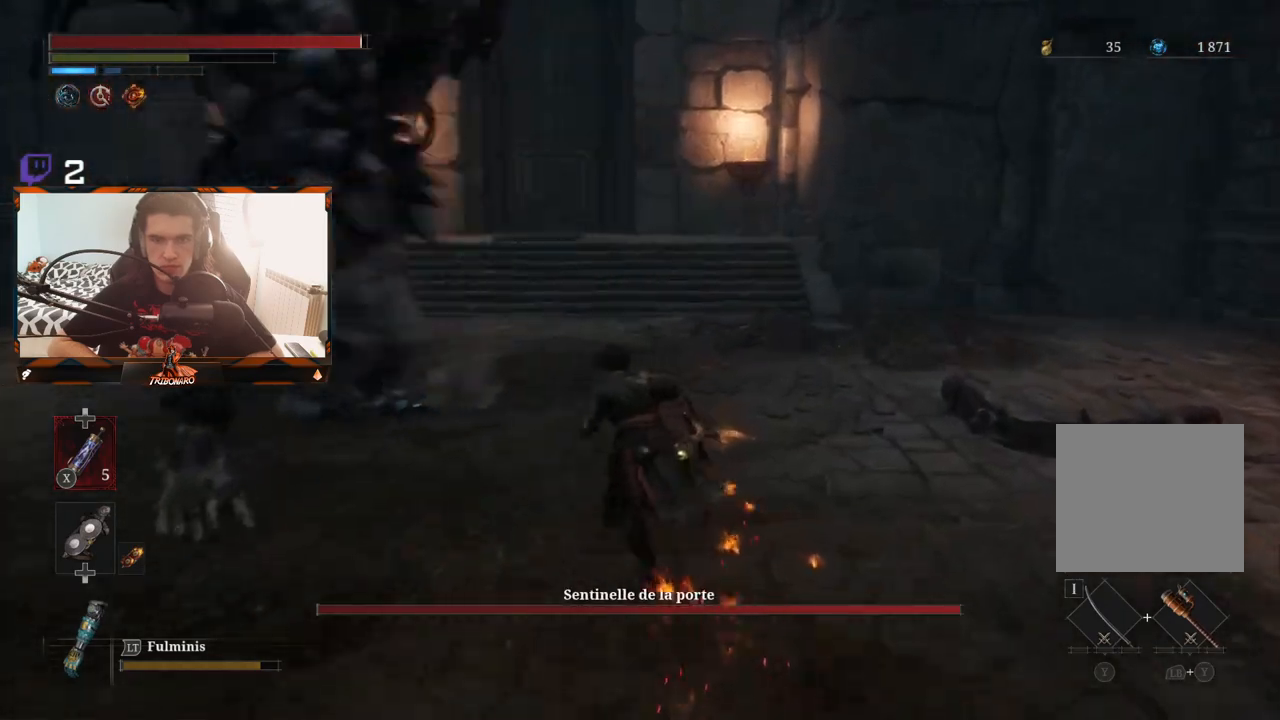
{"buttons": [], "left_stick": "up-left", "right_stick": "center", "events": [[167, "R1", "down"], [250, "B", "up"], [283, "R1", "up"]]}
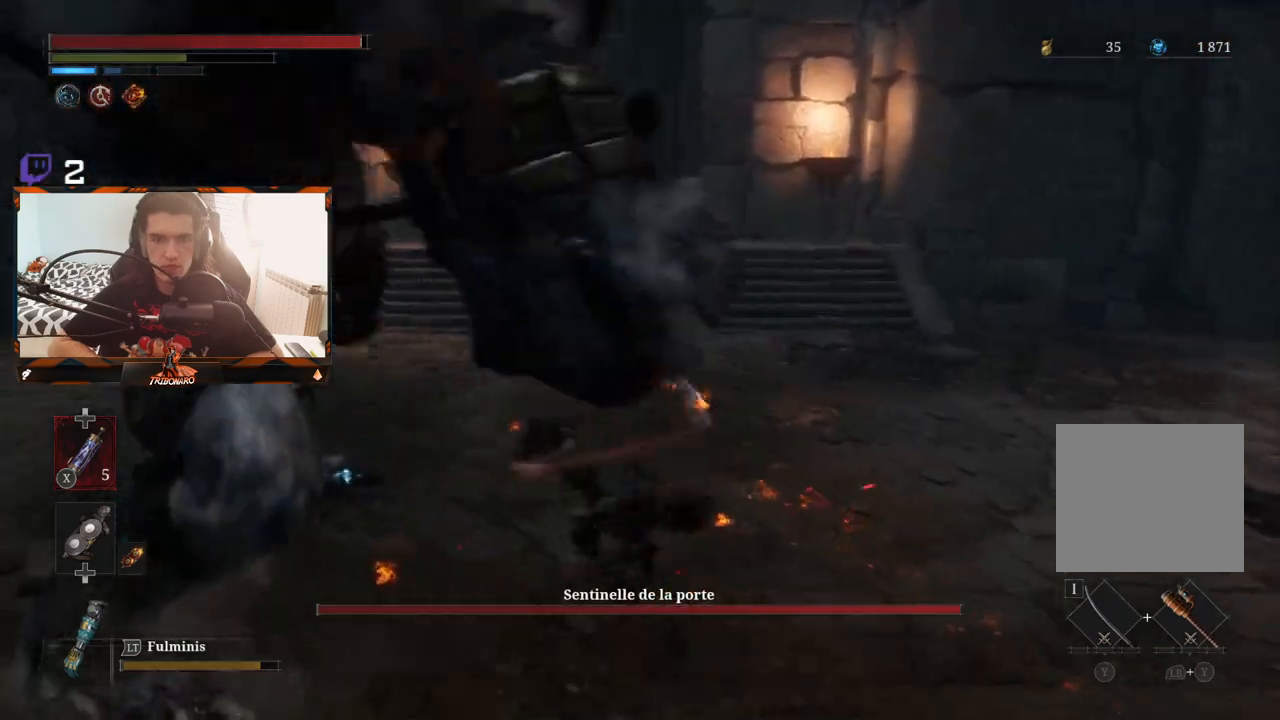
{"buttons": ["L1"], "left_stick": "center", "right_stick": "center", "events": [[83, "left_stick", "center"], [367, "L1", "down"]]}
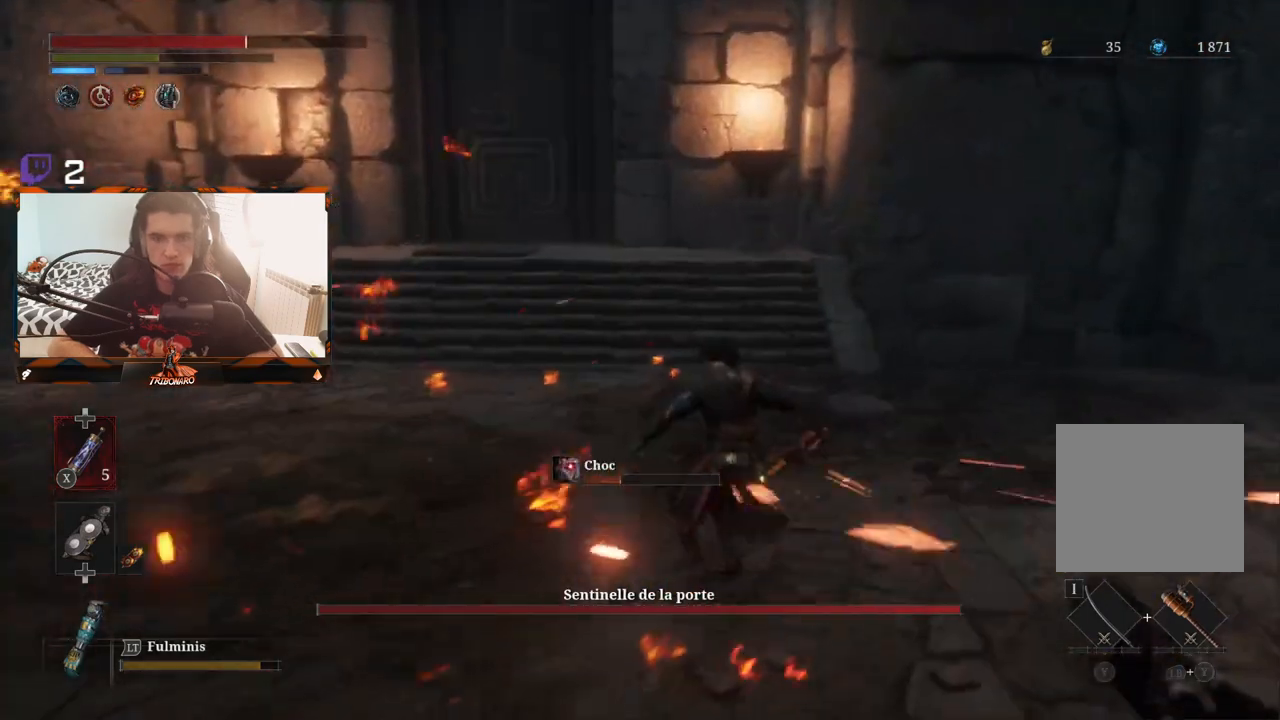
{"buttons": [], "left_stick": "left", "right_stick": "left", "events": [[33, "L1", "up"], [167, "B", "down"], [200, "left_stick", "left"], [217, "B", "up"], [367, "right_stick", "left"]]}
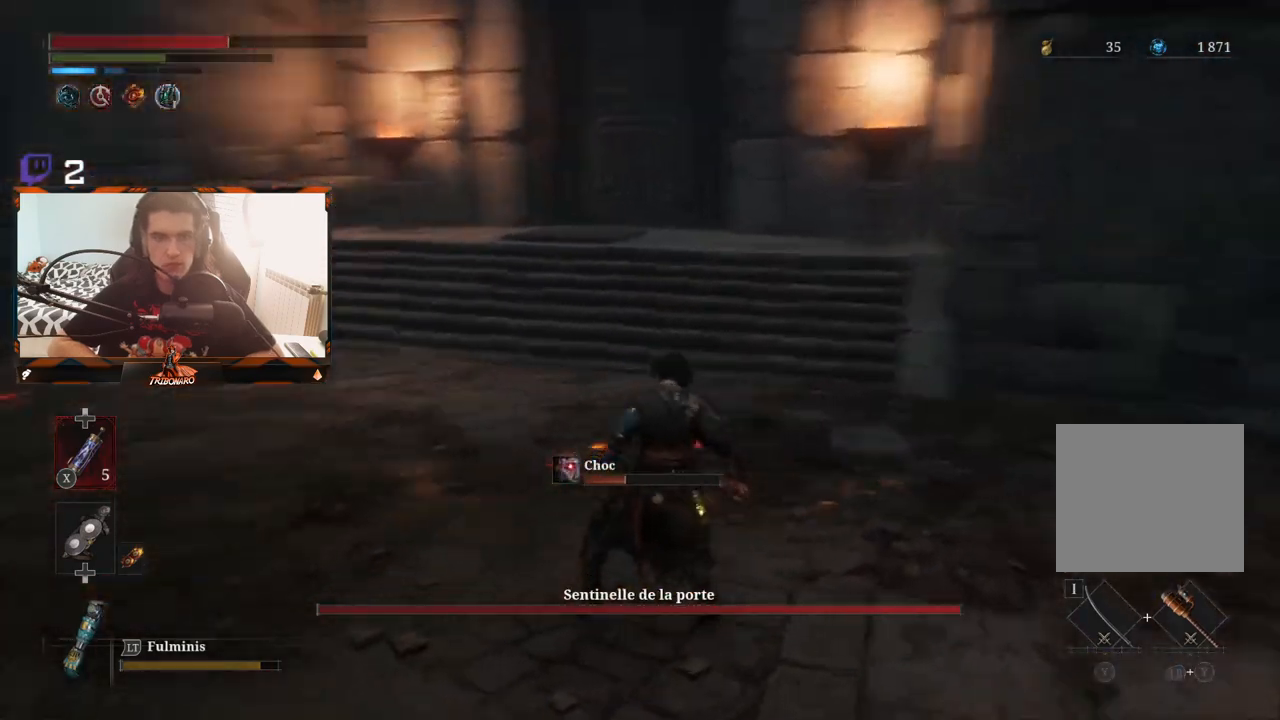
{"buttons": ["R3"], "left_stick": "up", "right_stick": "left", "events": [[333, "left_stick", "up"], [417, "R3", "down"], [417, "right_stick", "up"], [500, "right_stick", "left"]]}
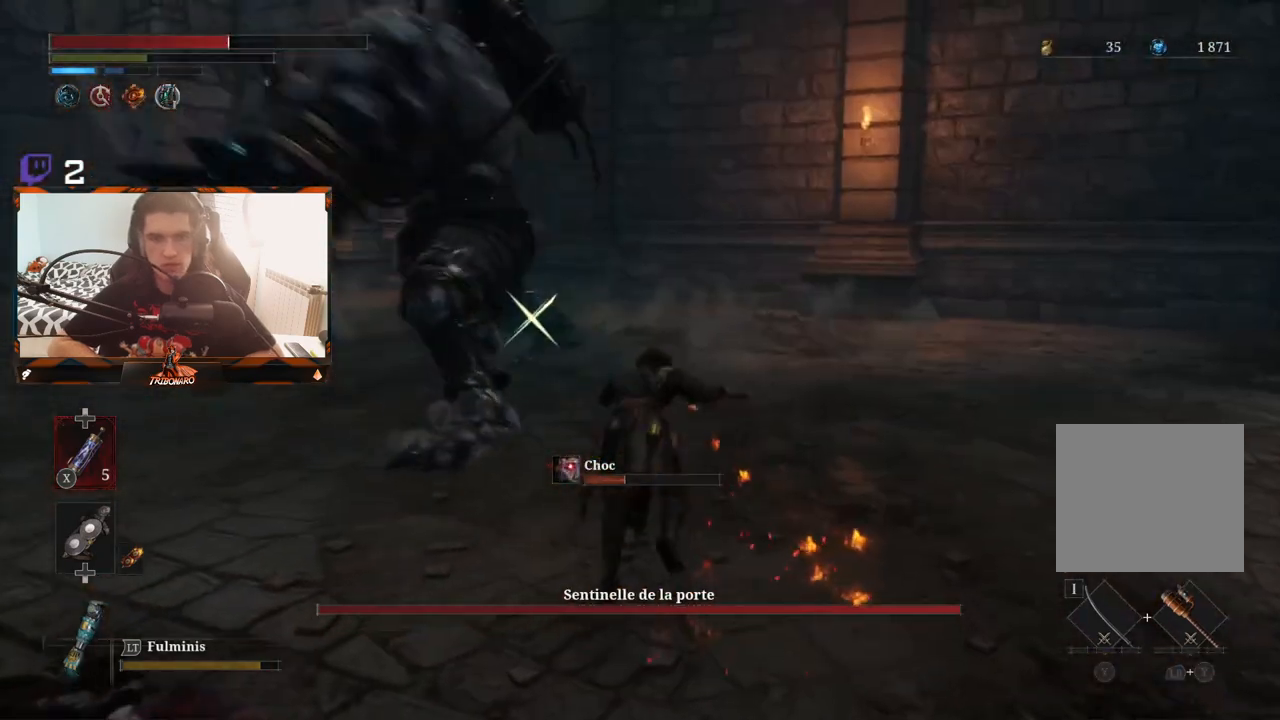
{"buttons": [], "left_stick": "up", "right_stick": "center", "events": [[50, "R3", "up"], [117, "right_stick", "center"], [300, "R1", "down"], [383, "R1", "up"]]}
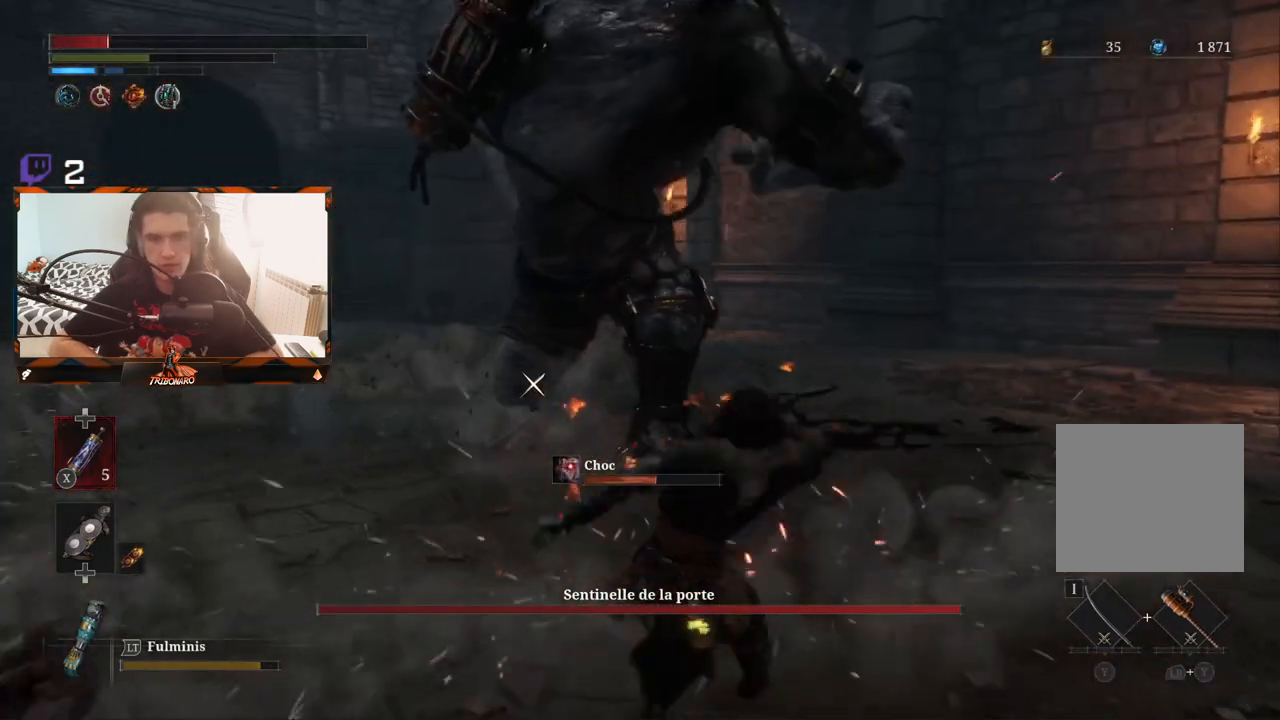
{"buttons": [], "left_stick": "up-right", "right_stick": "center", "events": [[250, "left_stick", "up-right"]]}
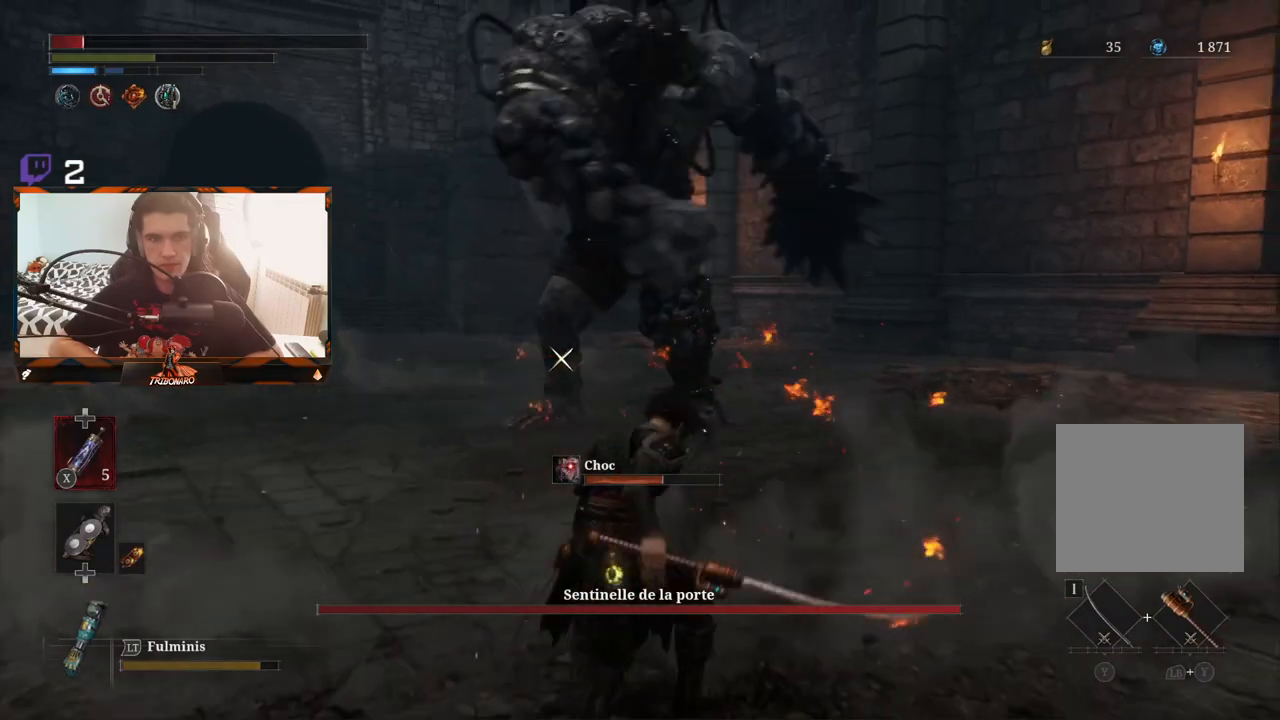
{"buttons": [], "left_stick": "up", "right_stick": "center", "events": [[50, "X", "down"], [183, "X", "up"], [200, "left_stick", "up"], [300, "X", "down"], [350, "X", "up"]]}
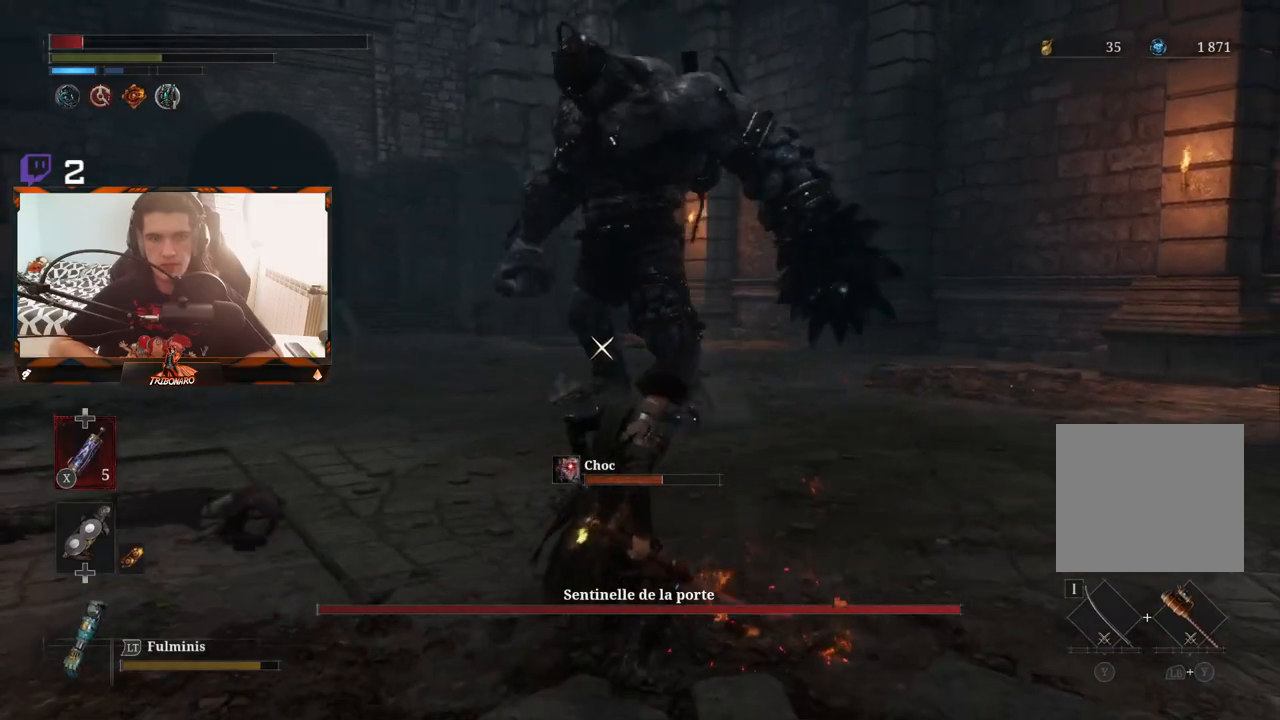
{"buttons": [], "left_stick": "up", "right_stick": "center", "events": [[300, "X", "down"], [400, "X", "up"]]}
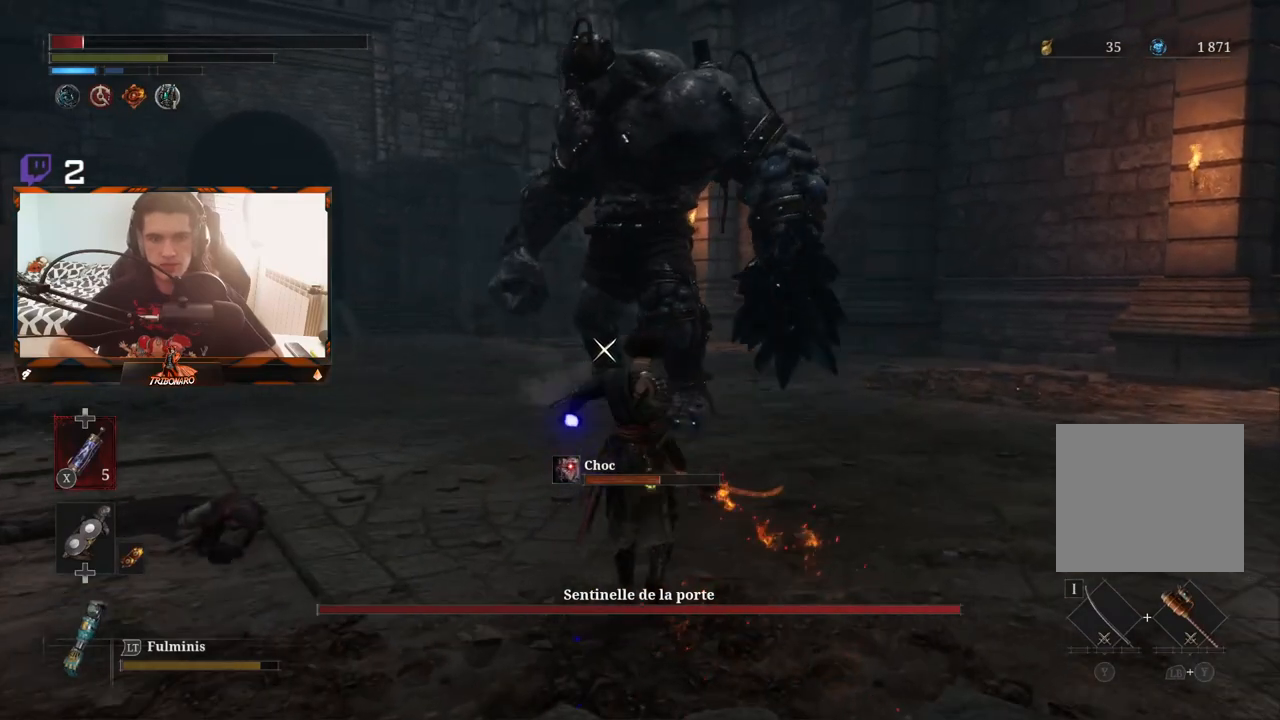
{"buttons": [], "left_stick": "up", "right_stick": "center", "events": []}
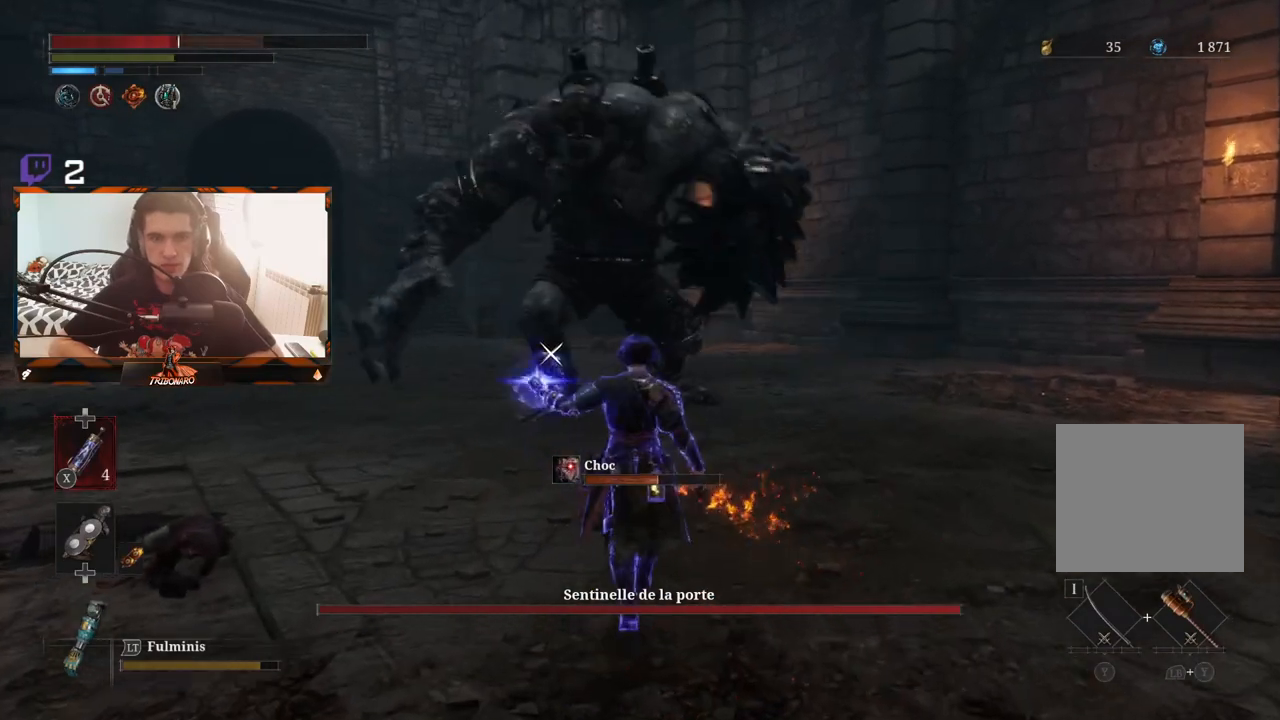
{"buttons": [], "left_stick": "up", "right_stick": "center", "events": []}
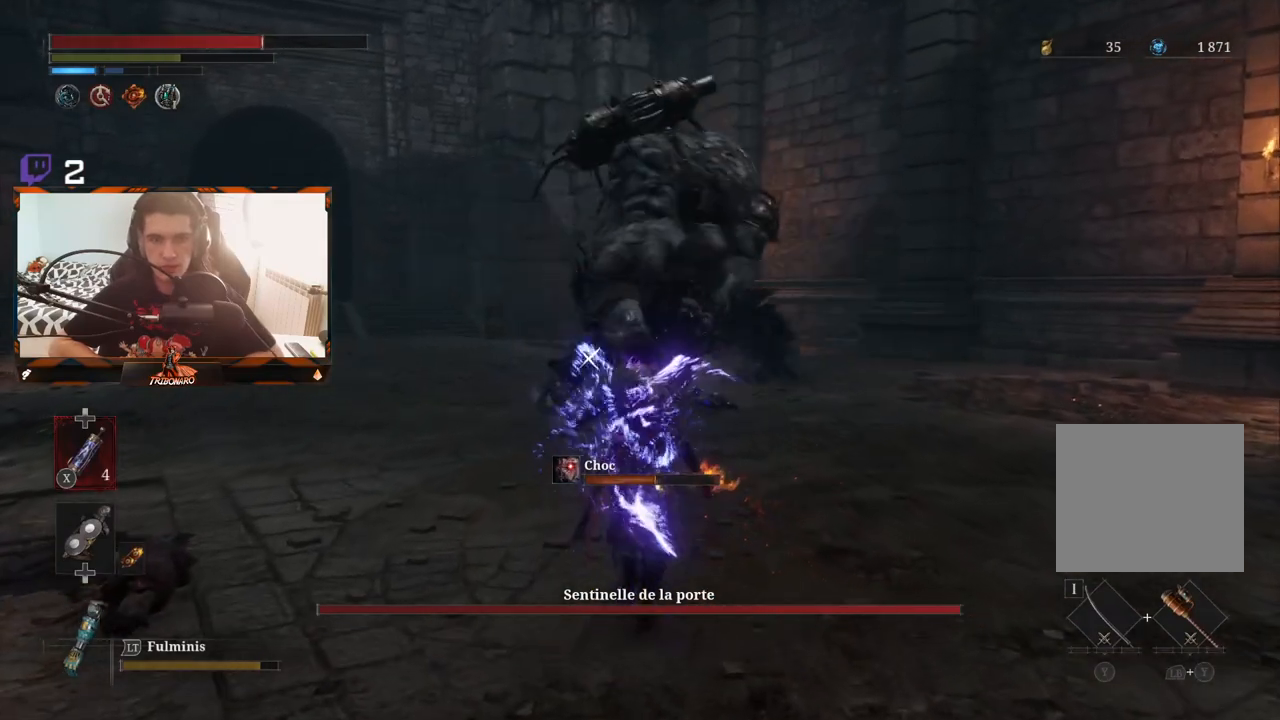
{"buttons": [], "left_stick": "center", "right_stick": "center", "events": [[450, "left_stick", "center"]]}
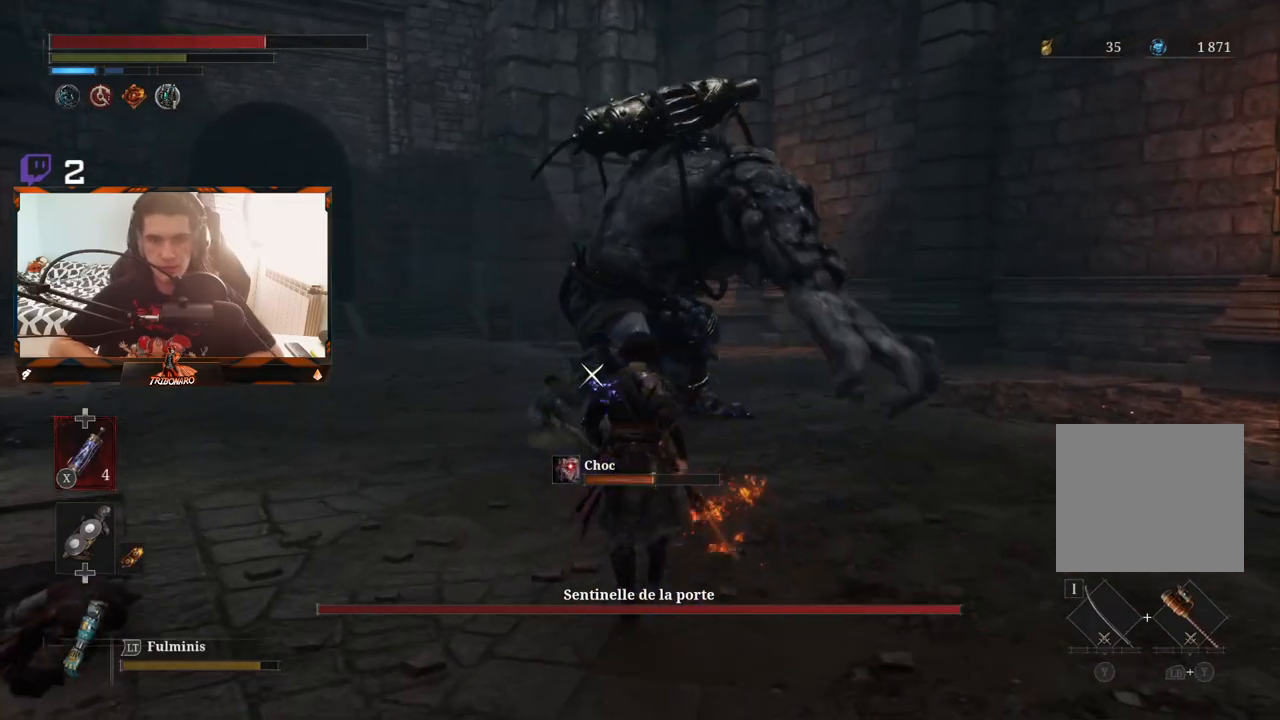
{"buttons": ["L1"], "left_stick": "center", "right_stick": "center", "events": [[350, "L1", "down"]]}
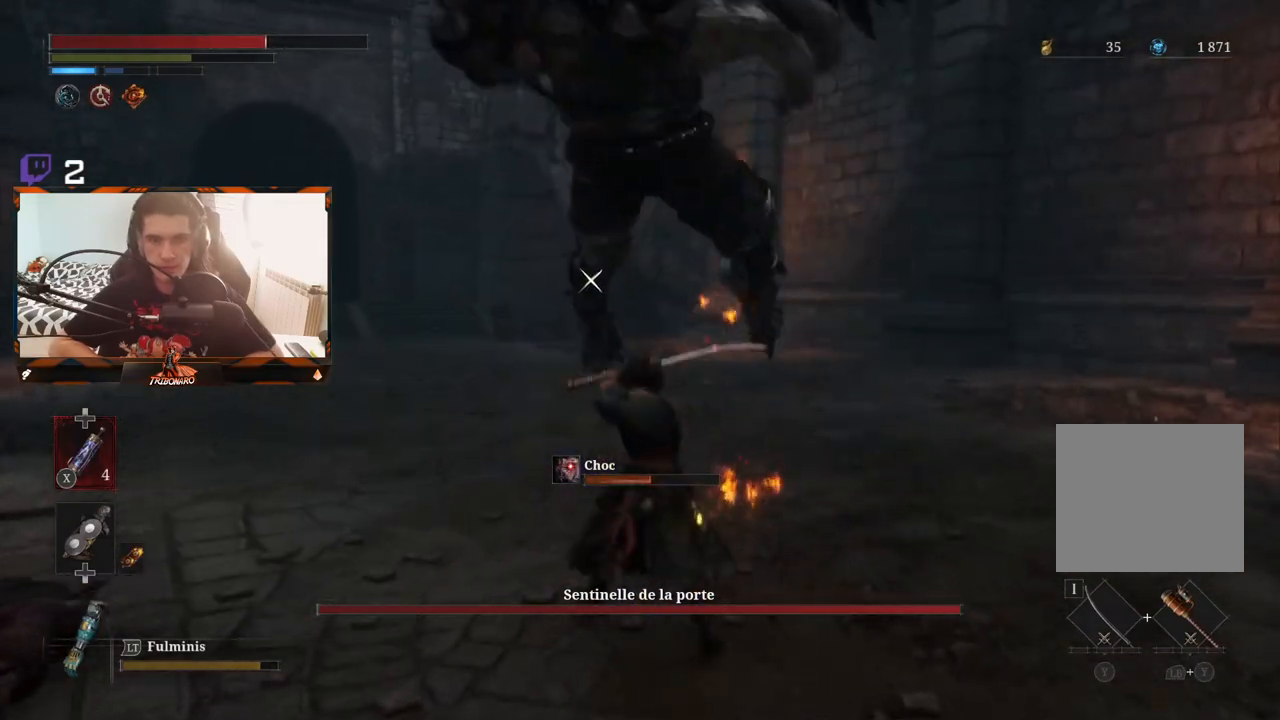
{"buttons": [], "left_stick": "center", "right_stick": "center", "events": [[50, "L1", "up"]]}
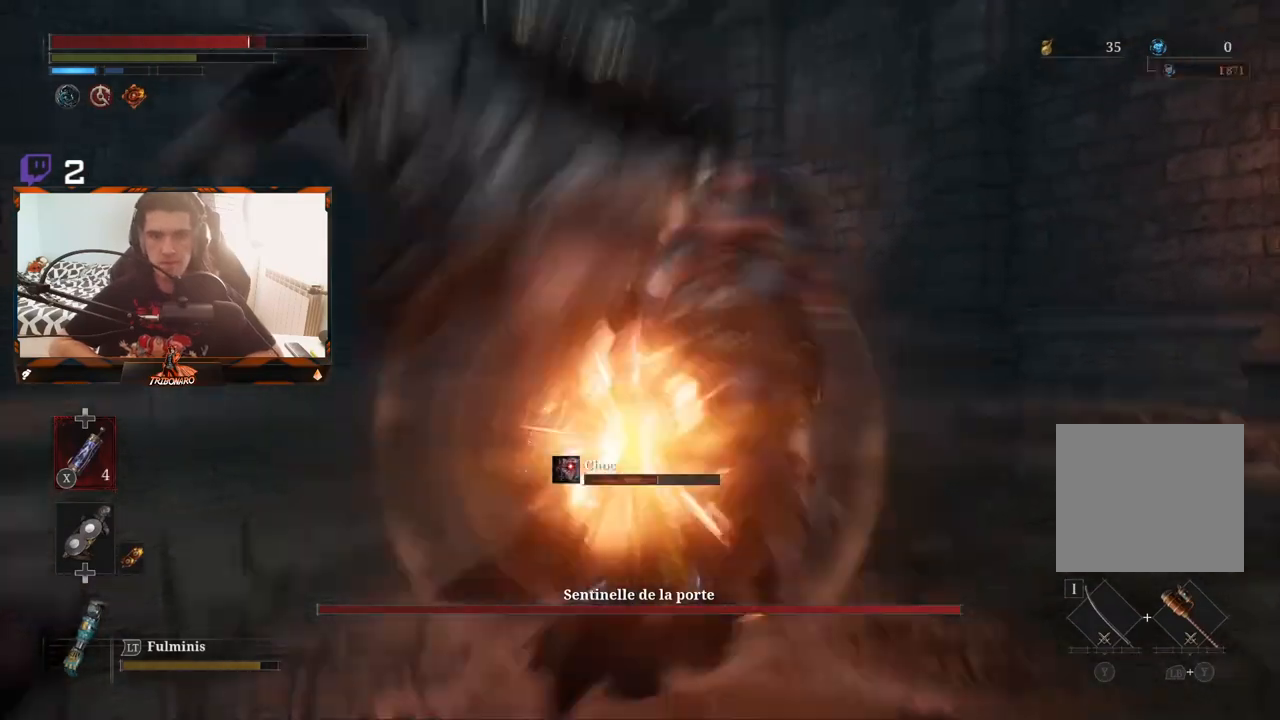
{"buttons": [], "left_stick": "center", "right_stick": "center", "events": [[67, "L1", "down"], [183, "L1", "up"]]}
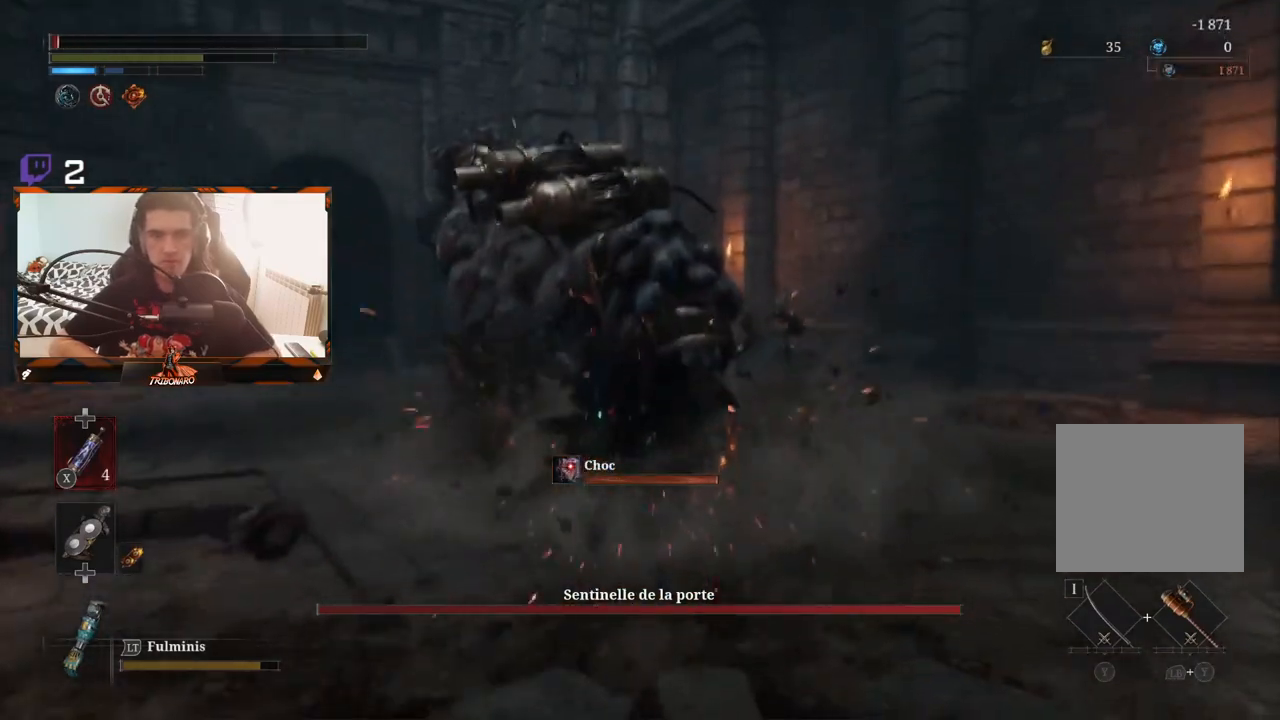
{"buttons": [], "left_stick": "left", "right_stick": "center", "events": [[17, "left_stick", "up-left"], [50, "B", "down"], [217, "left_stick", "left"], [250, "B", "up"], [317, "B", "down"], [400, "B", "up"]]}
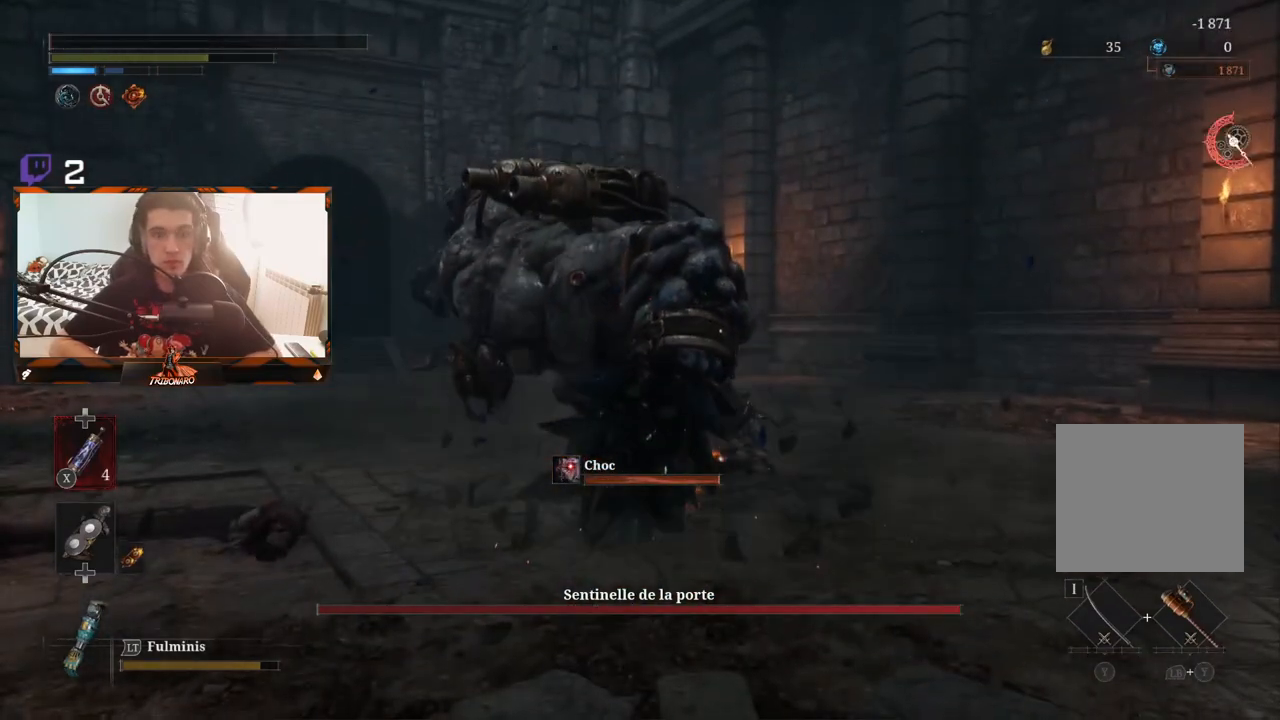
{"buttons": [], "left_stick": "center", "right_stick": "center", "events": [[17, "left_stick", "center"]]}